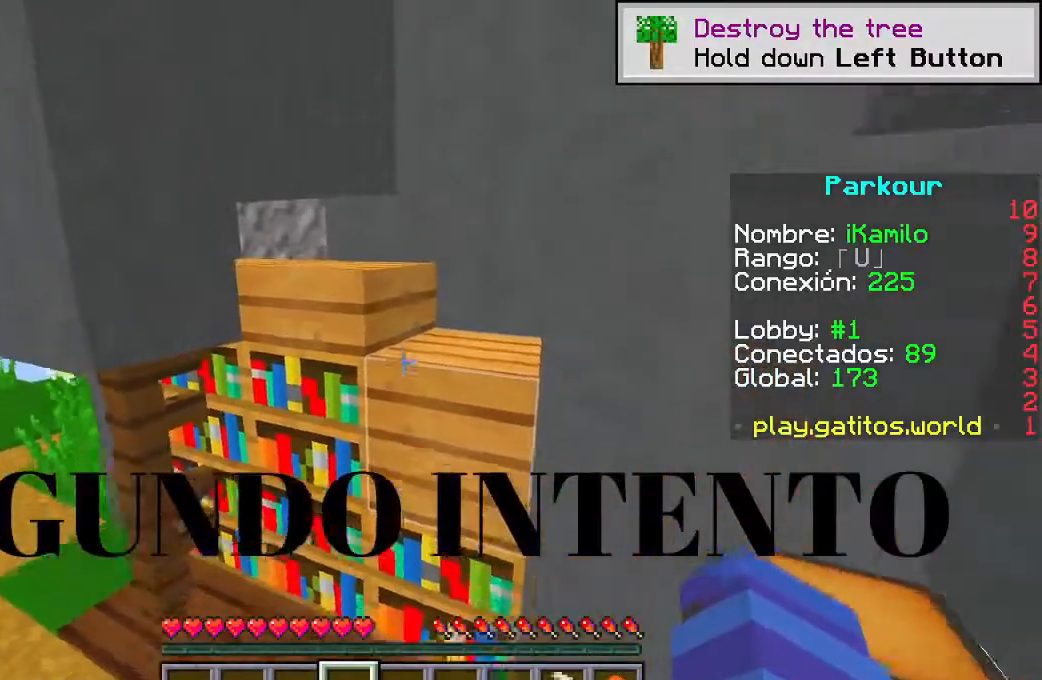
Gameplay with keyboard and mouse; each line is a JSON object with the keys and mouse buttons held at the frame after it. "events" lists presses ("down") and releases ("up") of "a", "d", "s", "space", "w", "mouse_left" and "mouse_right" between this image and that frame as [ms after this image, input, new state], when the widget could be followed in between. "mouse_left", "mouse_right" = the "left", "right" buttons of the "mouse" list. No other keys are recorded. Fast repeated clicks can show as one long hold. Mouse movement is not recorded. Not read: other_keys.
{"keys": ["a", "w"], "mouse": [], "events": [[67, "space", "down"], [200, "d", "down"], [333, "space", "up"], [483, "a", "down"], [500, "d", "up"]]}
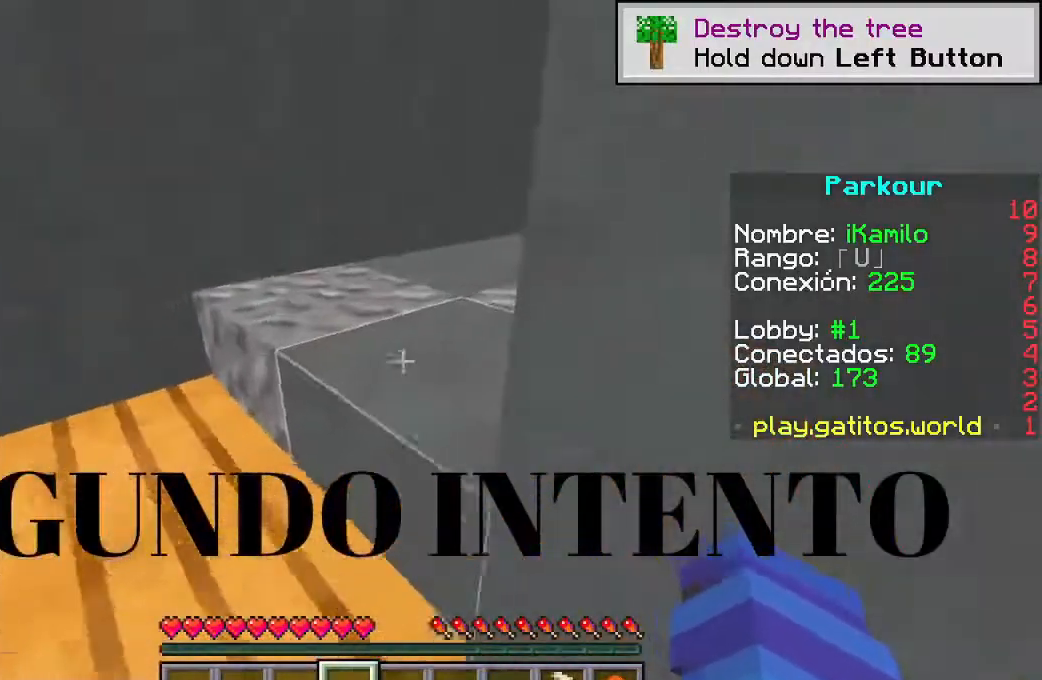
{"keys": ["a", "w"], "mouse": [], "events": []}
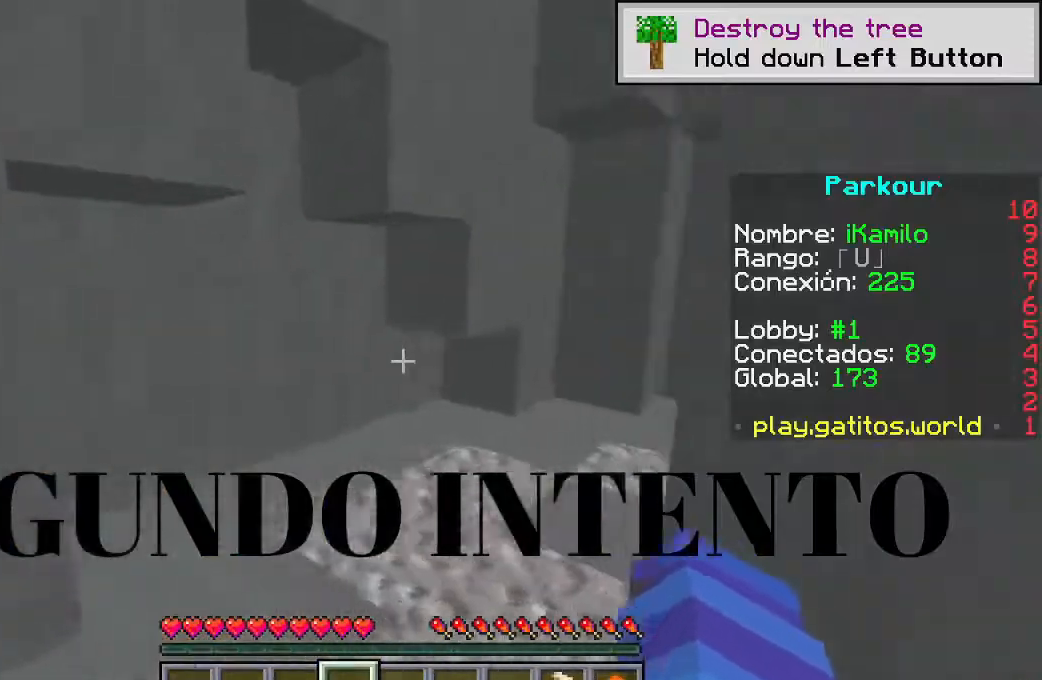
{"keys": ["w"], "mouse": [], "events": [[133, "a", "up"]]}
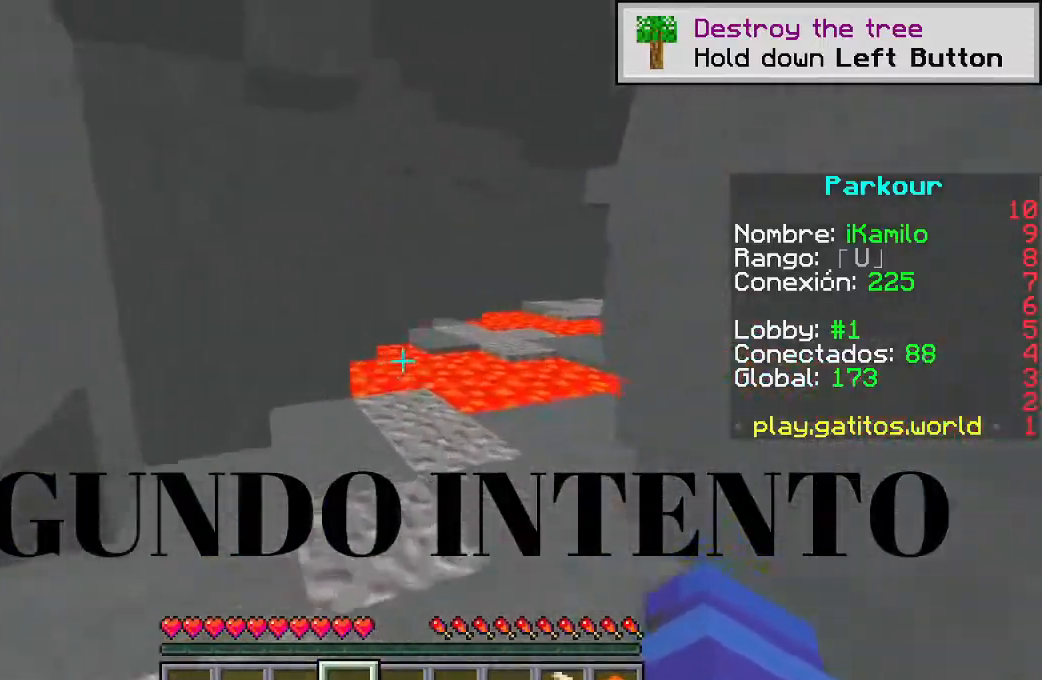
{"keys": ["w"], "mouse": [], "events": [[50, "a", "down"], [183, "a", "up"]]}
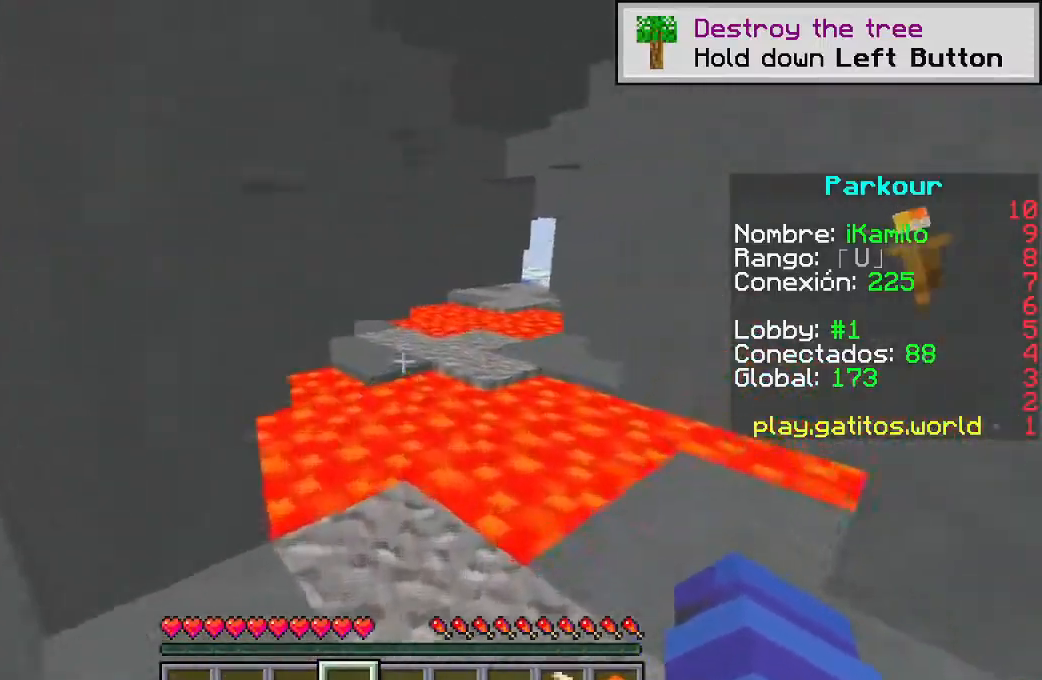
{"keys": ["space", "w"], "mouse": [], "events": [[367, "space", "down"]]}
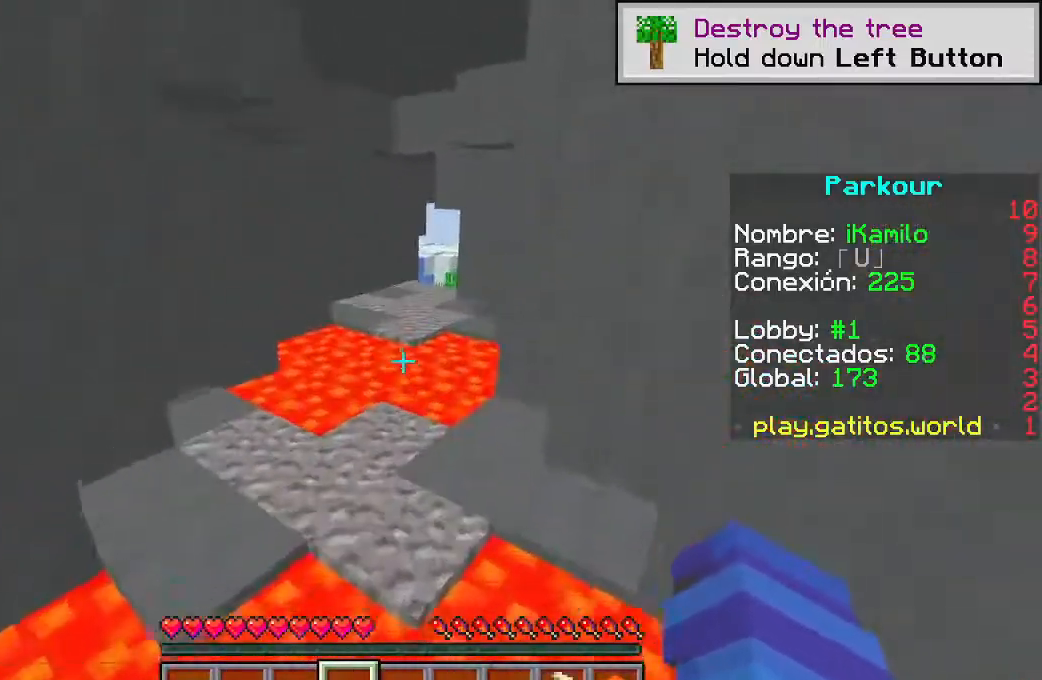
{"keys": ["w"], "mouse": [], "events": [[100, "space", "up"]]}
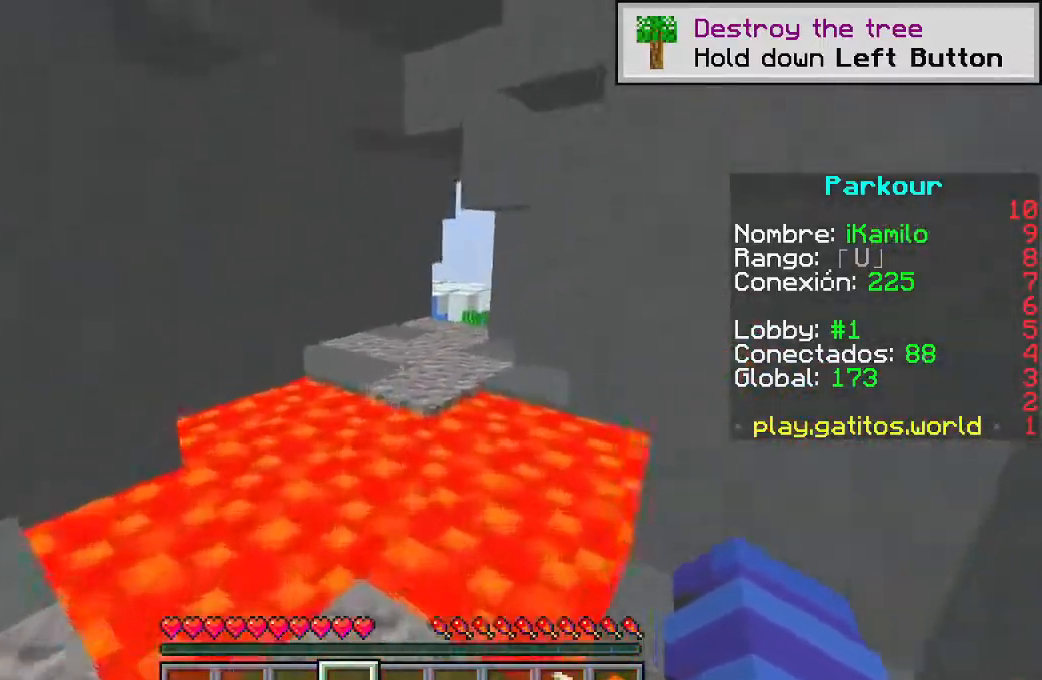
{"keys": ["w"], "mouse": [], "events": [[150, "mouse_left", "down"], [150, "space", "down"], [333, "mouse_left", "up"], [383, "space", "up"]]}
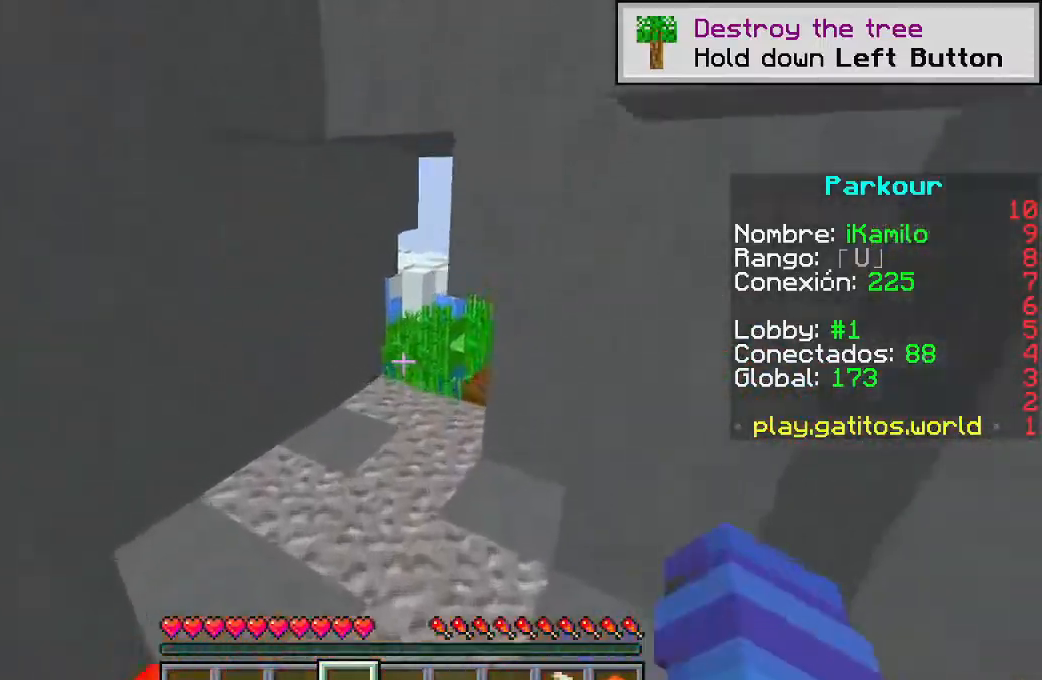
{"keys": ["w"], "mouse": [], "events": [[183, "a", "down"], [450, "a", "up"]]}
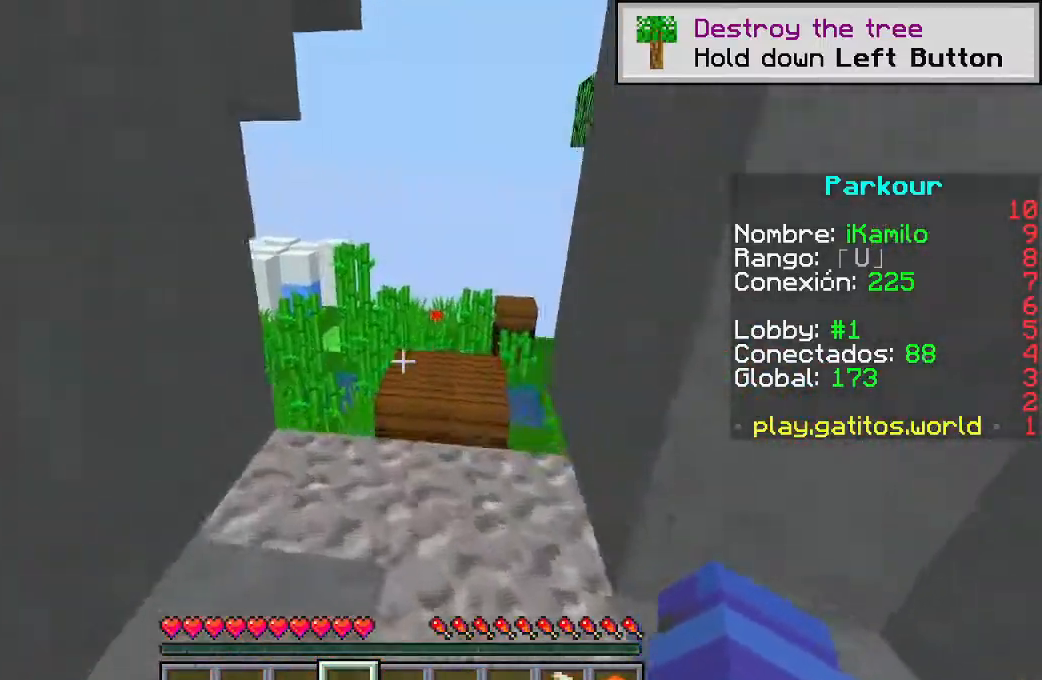
{"keys": ["space", "w"], "mouse": [], "events": [[417, "space", "down"]]}
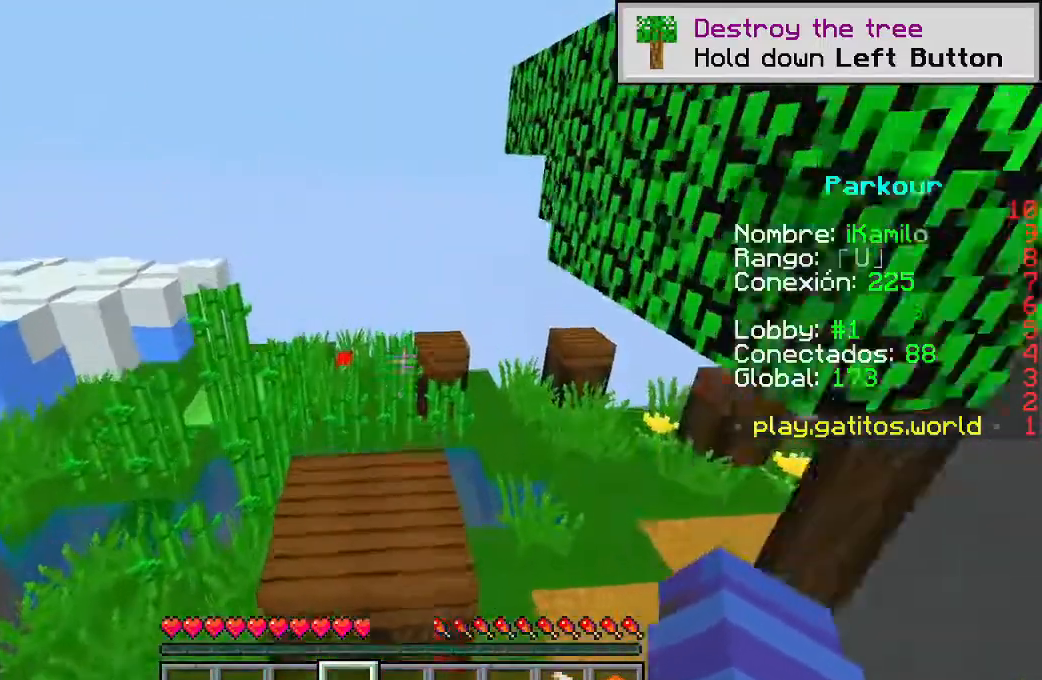
{"keys": ["w"], "mouse": [], "events": [[117, "space", "up"]]}
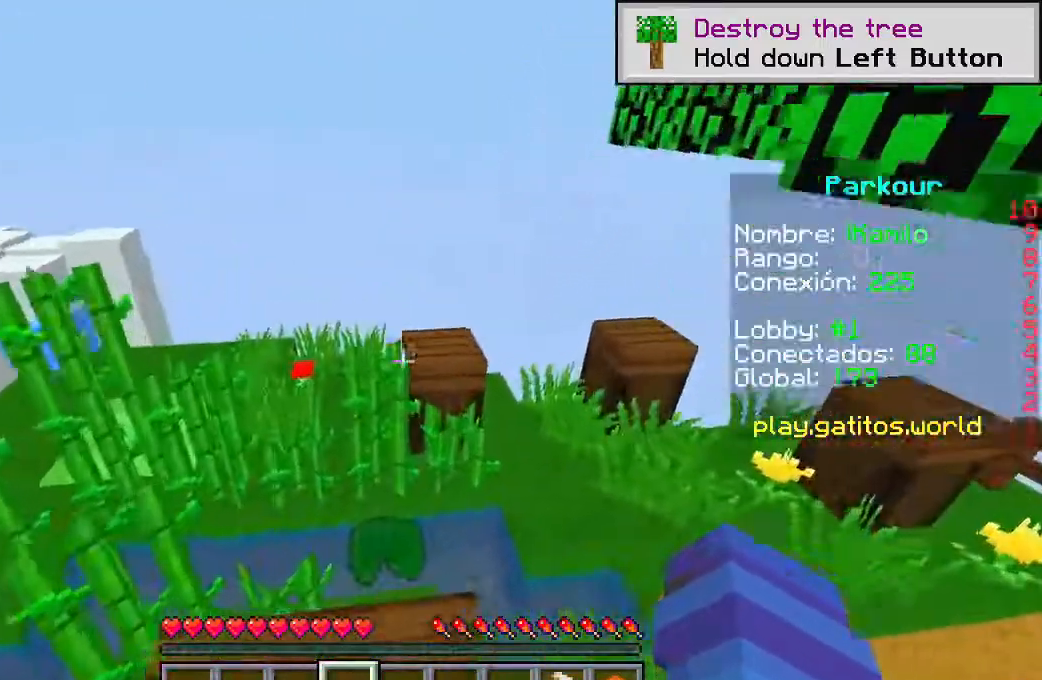
{"keys": ["w"], "mouse": [], "events": [[167, "space", "down"], [333, "space", "up"]]}
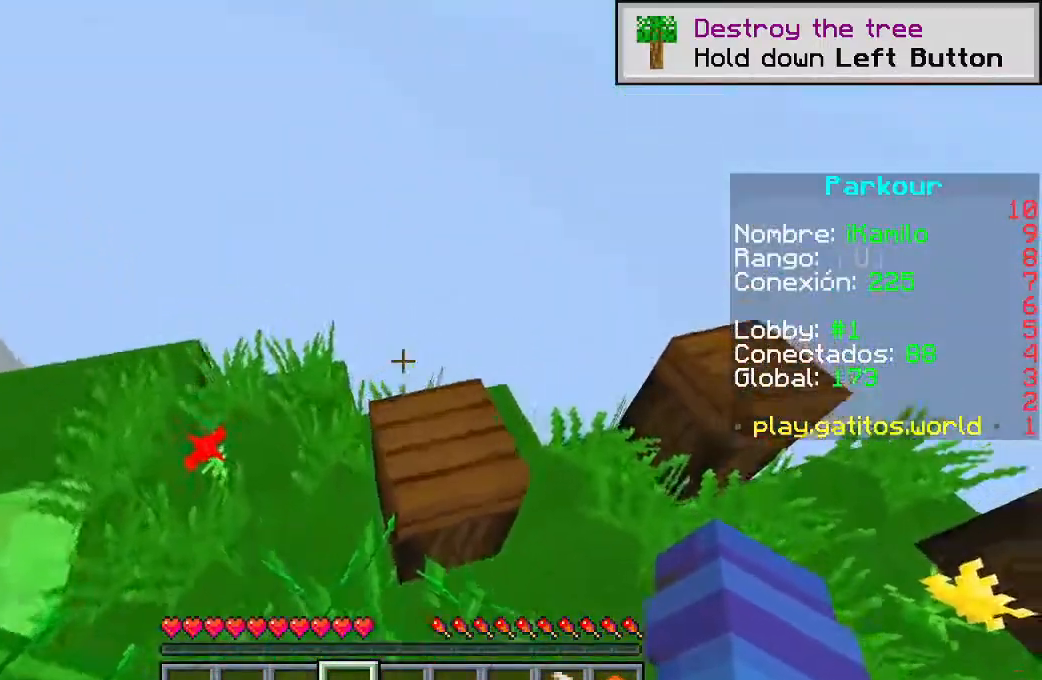
{"keys": ["d", "w"], "mouse": [], "events": [[17, "d", "down"], [300, "space", "down"], [500, "space", "up"]]}
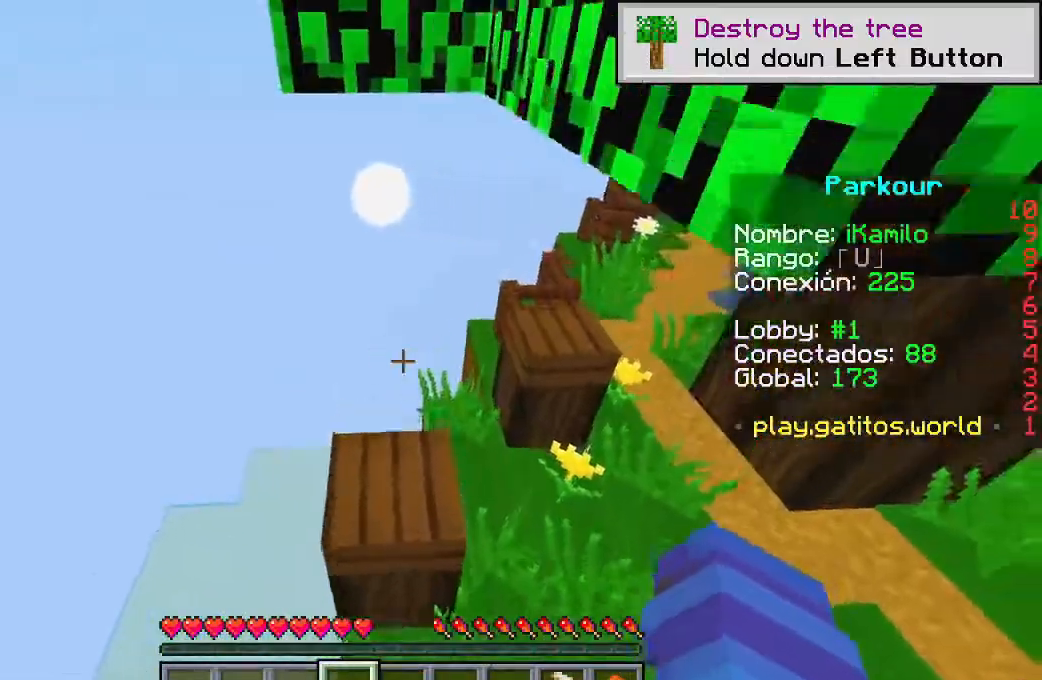
{"keys": [], "mouse": [], "events": [[67, "d", "up"], [67, "w", "up"]]}
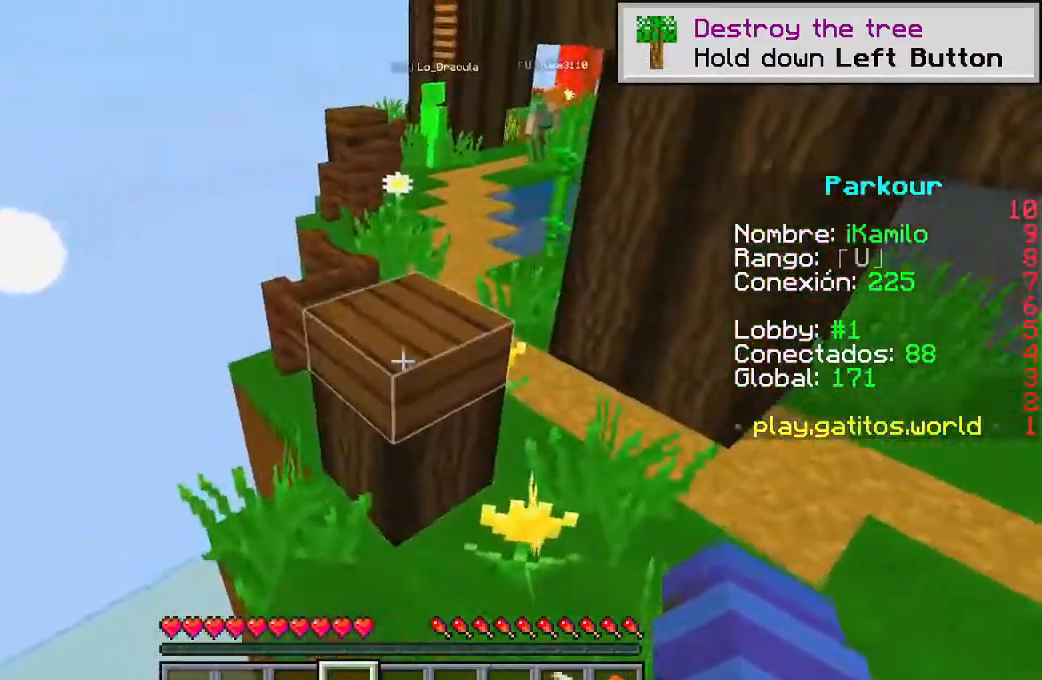
{"keys": ["a", "w"], "mouse": [], "events": [[67, "w", "down"], [200, "space", "down"], [367, "space", "up"], [483, "a", "down"]]}
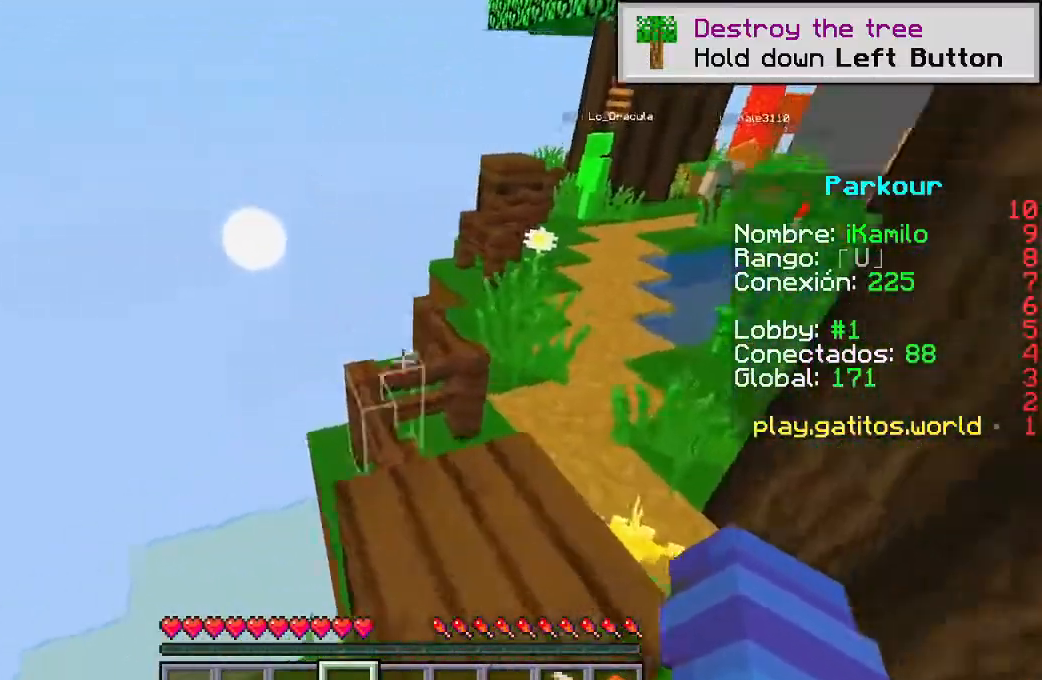
{"keys": ["w"], "mouse": [], "events": [[133, "a", "up"]]}
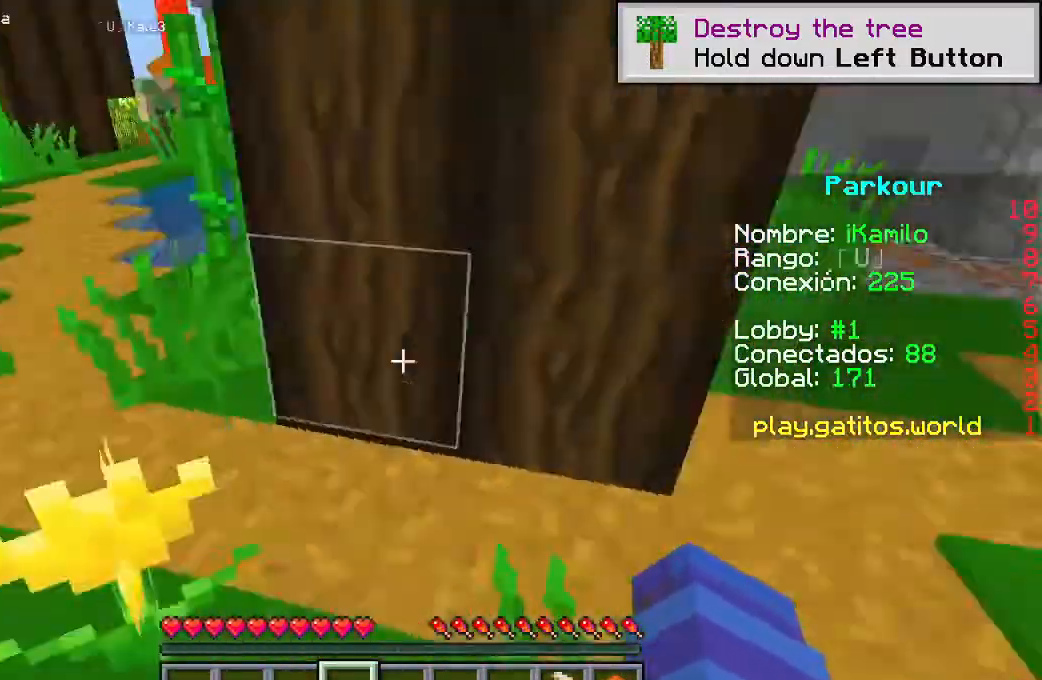
{"keys": ["d", "w"], "mouse": [], "events": [[167, "d", "down"]]}
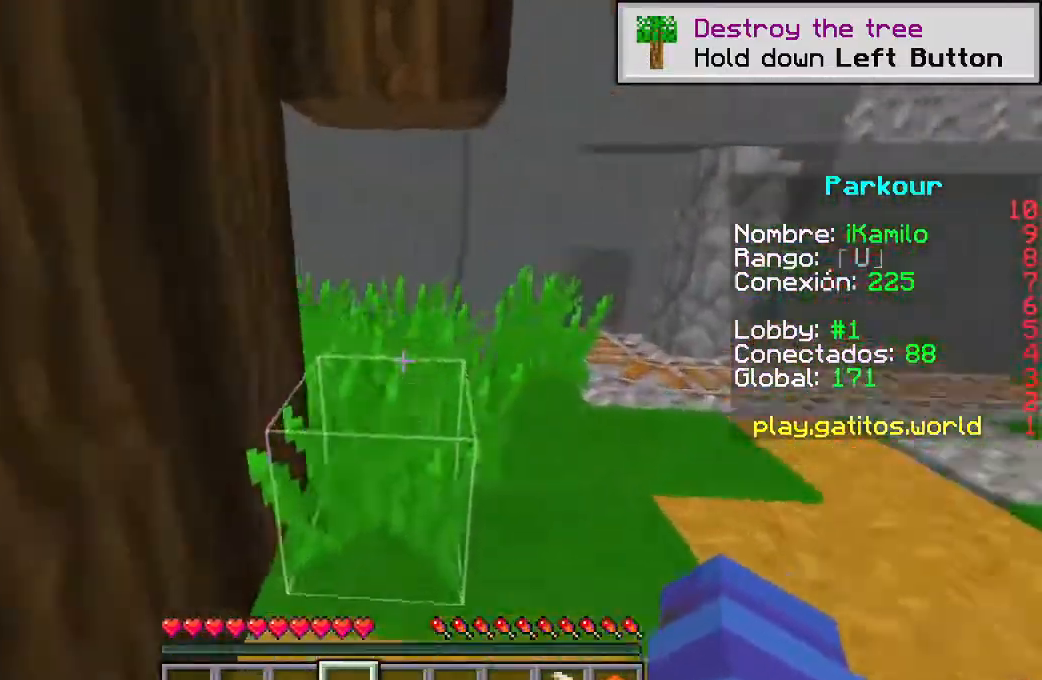
{"keys": ["w"], "mouse": [], "events": [[117, "d", "up"], [300, "d", "down"], [500, "d", "up"]]}